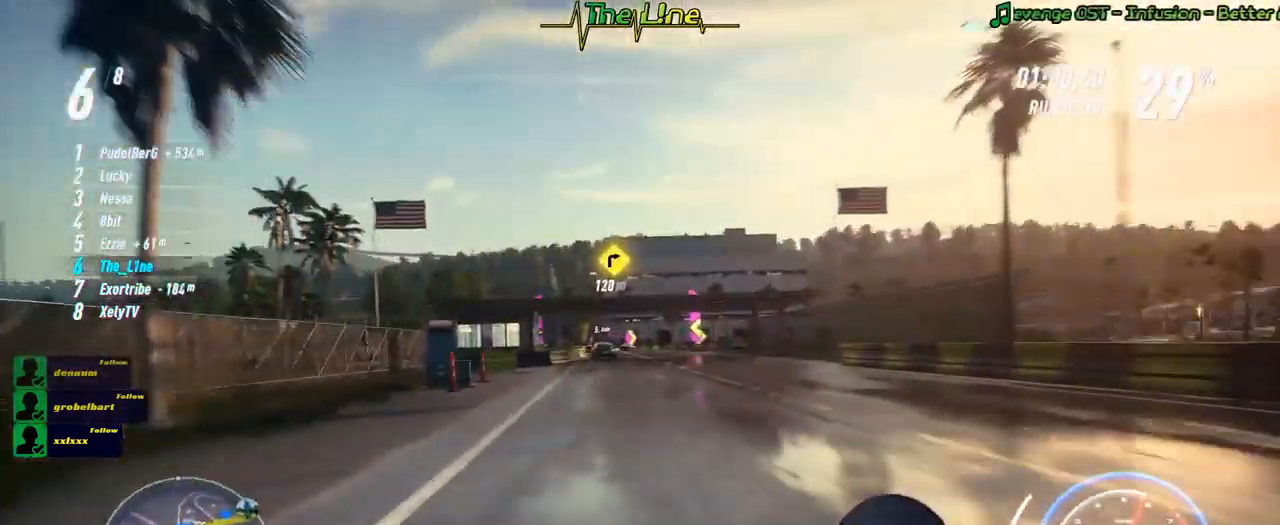
Gameplay with a controller (Xbox layout); each line is a JSON object with the inputs held at the frame after it. "events" lists button and stick changes between this image and that frame as [ms after this image, input, new state], when the widget could be followed in between. Not read: R3.
{"buttons": ["R2"], "left_stick": "left", "right_stick": "center", "events": [[100, "left_stick", "left"], [233, "left_stick", "center"], [467, "left_stick", "left"]]}
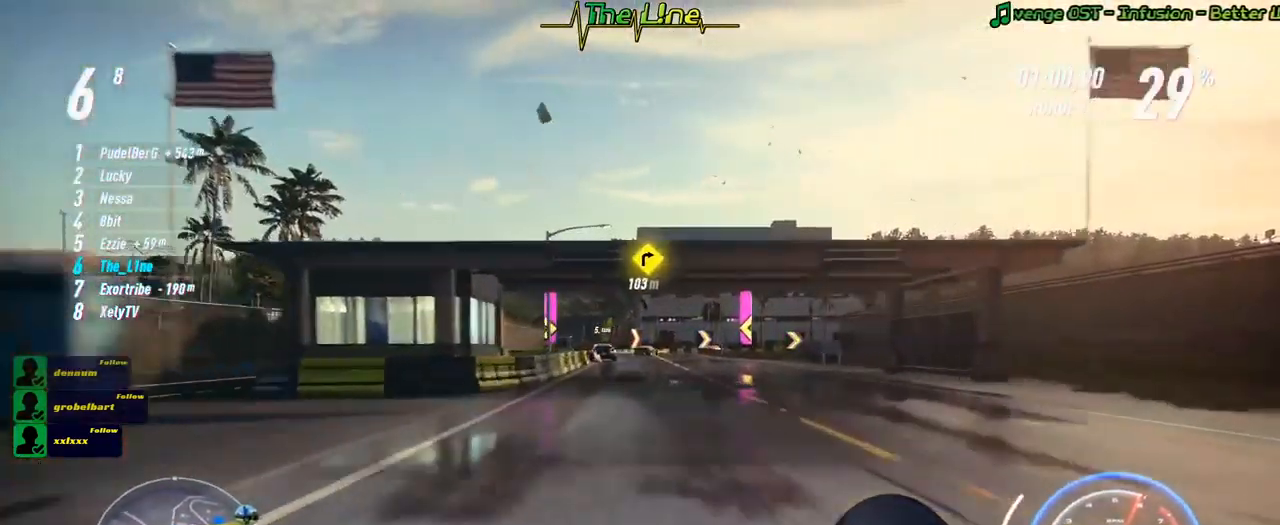
{"buttons": ["R2"], "left_stick": "center", "right_stick": "center", "events": [[100, "left_stick", "center"], [234, "left_stick", "left"], [334, "left_stick", "center"]]}
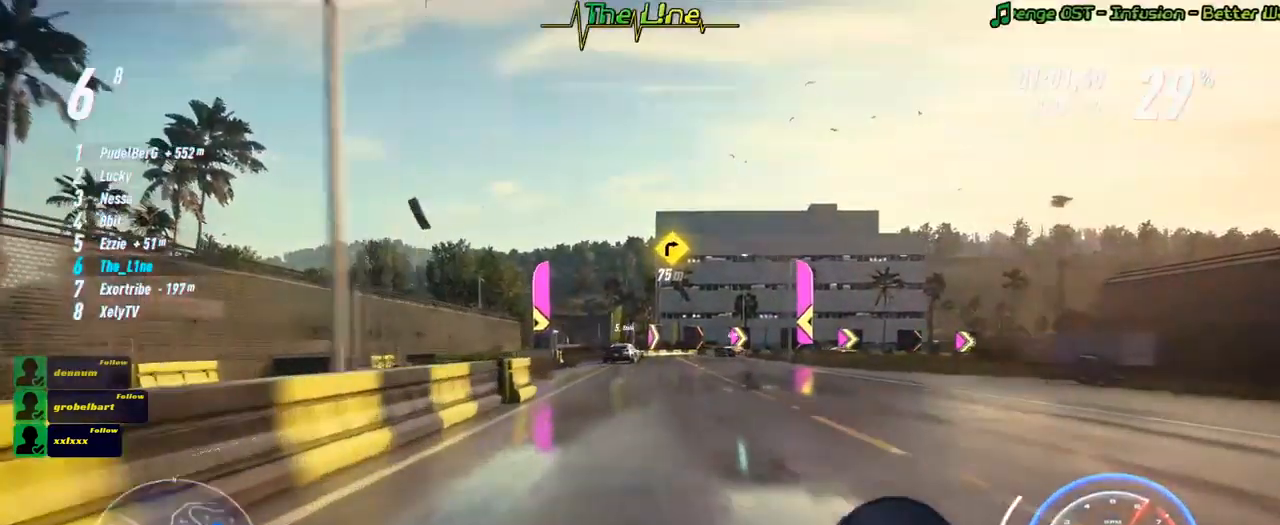
{"buttons": ["R2"], "left_stick": "right", "right_stick": "center", "events": [[367, "left_stick", "right"]]}
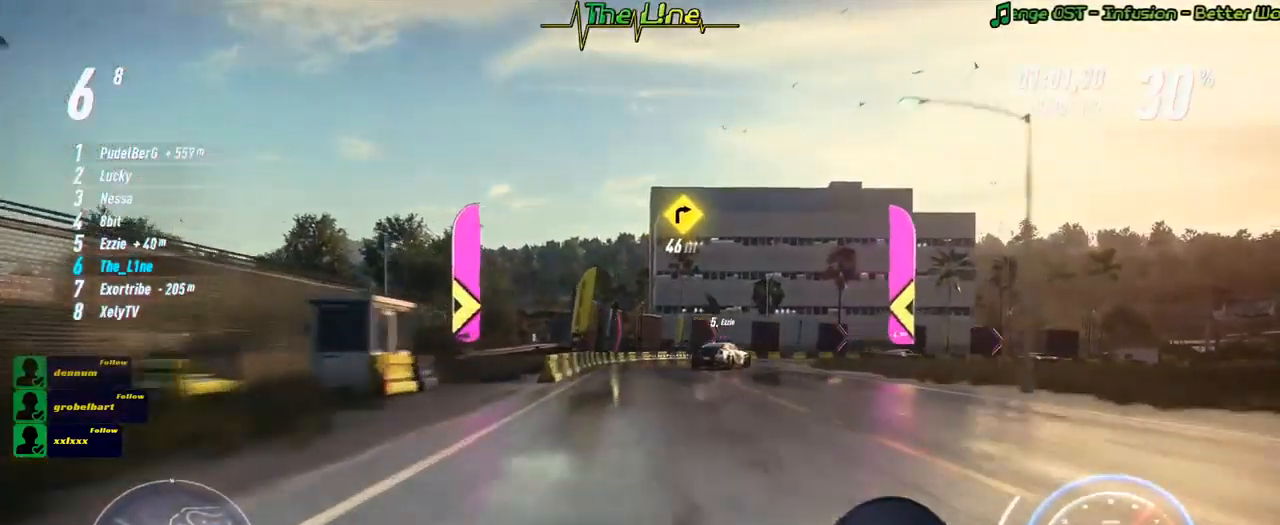
{"buttons": ["L2", "R2"], "left_stick": "right", "right_stick": "center", "events": [[33, "L2", "down"]]}
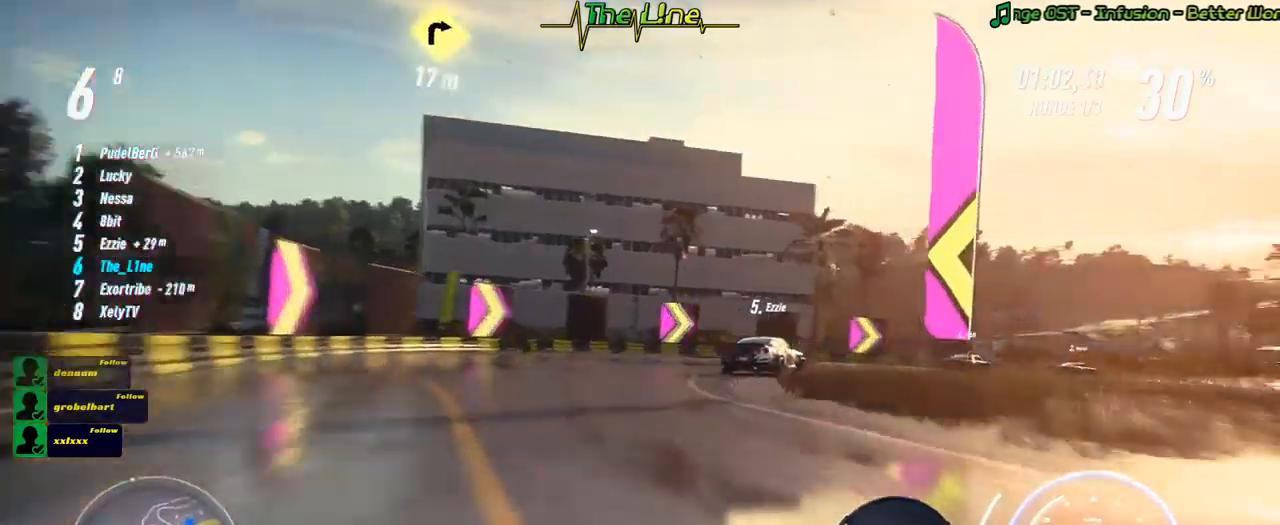
{"buttons": ["R2"], "left_stick": "center", "right_stick": "center", "events": [[100, "L2", "up"], [100, "R2", "up"], [283, "L2", "down"], [367, "L2", "up"], [434, "R2", "down"], [484, "left_stick", "center"]]}
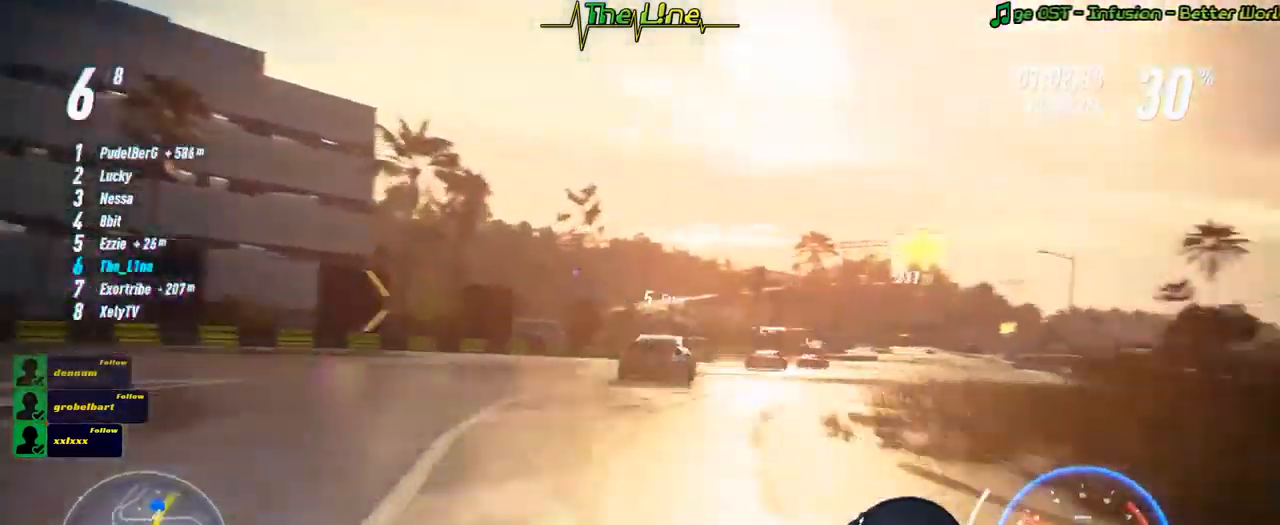
{"buttons": ["R2"], "left_stick": "right", "right_stick": "center", "events": [[34, "left_stick", "up-left"], [217, "left_stick", "center"], [401, "left_stick", "right"]]}
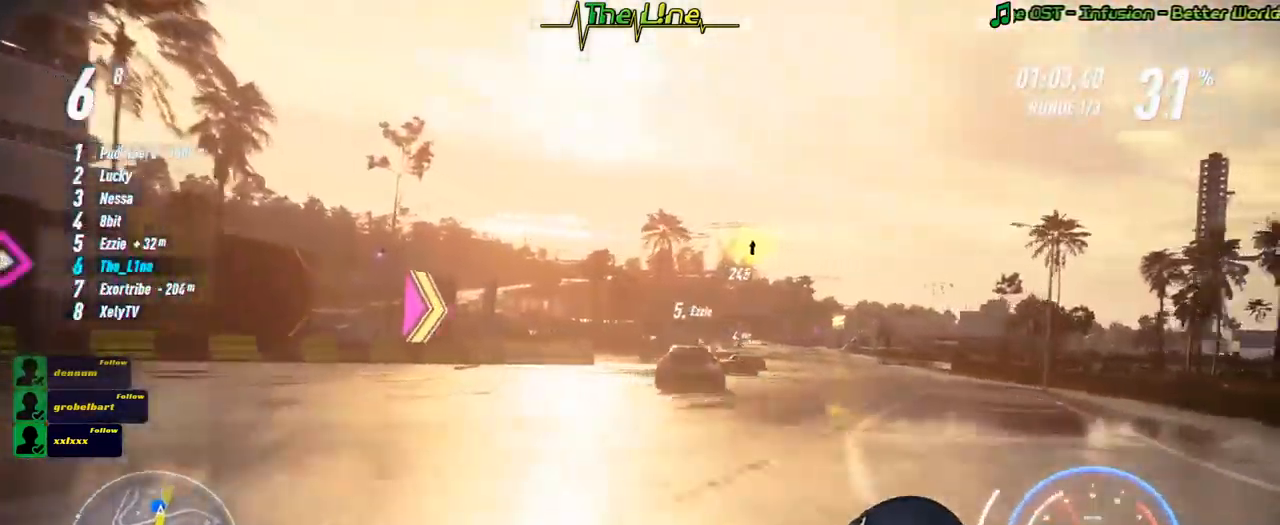
{"buttons": ["A", "R2"], "left_stick": "right", "right_stick": "center", "events": [[67, "left_stick", "center"], [150, "left_stick", "left"], [250, "left_stick", "center"], [484, "left_stick", "right"], [500, "A", "down"]]}
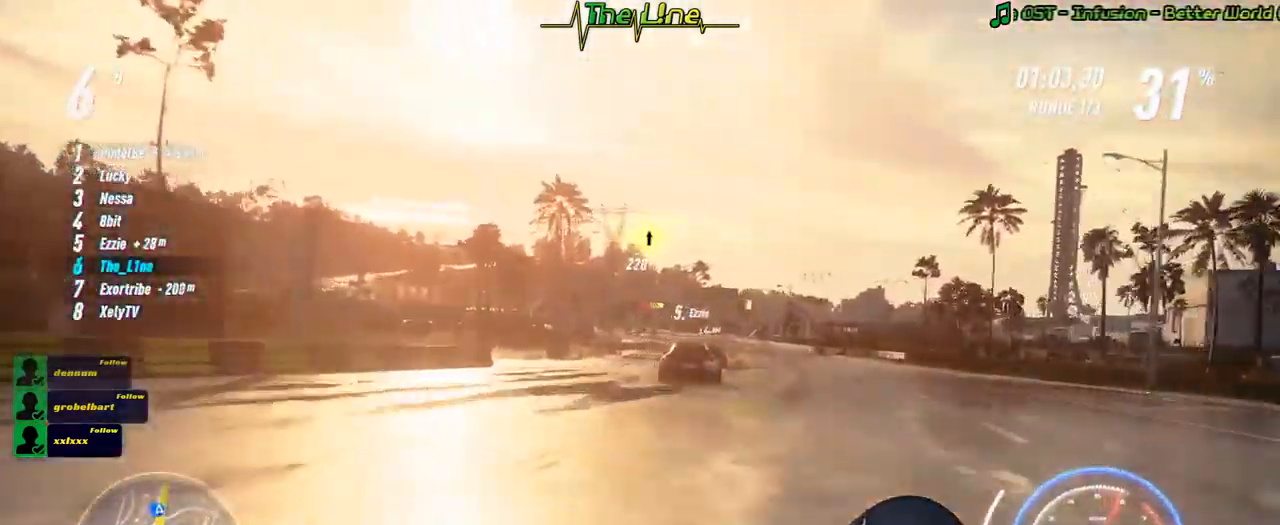
{"buttons": ["A", "R2"], "left_stick": "center", "right_stick": "center", "events": [[117, "left_stick", "center"], [334, "left_stick", "right"], [434, "left_stick", "center"]]}
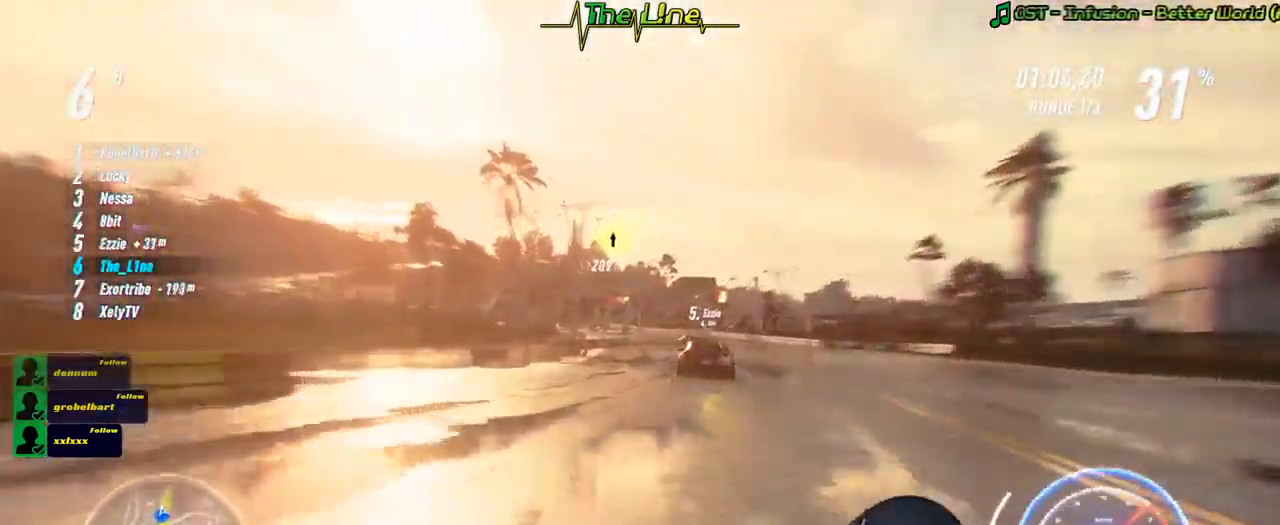
{"buttons": ["A", "R2"], "left_stick": "center", "right_stick": "center", "events": [[117, "left_stick", "right"], [267, "left_stick", "center"]]}
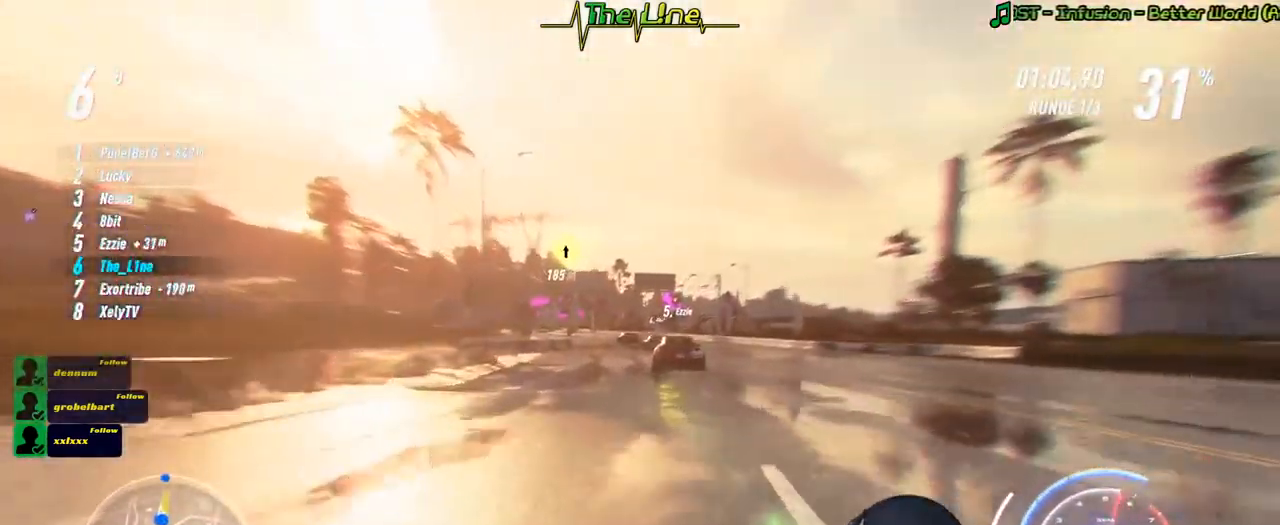
{"buttons": ["A", "R2"], "left_stick": "center", "right_stick": "center", "events": [[267, "left_stick", "right"], [351, "left_stick", "center"]]}
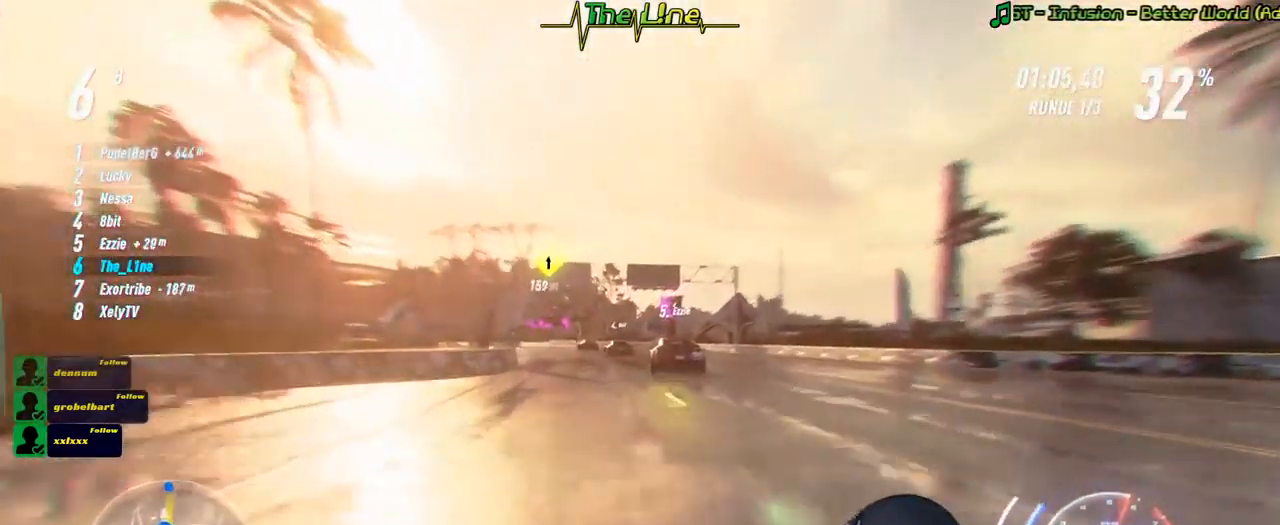
{"buttons": ["A", "R2"], "left_stick": "left", "right_stick": "center", "events": [[150, "left_stick", "left"], [317, "left_stick", "center"], [417, "left_stick", "left"]]}
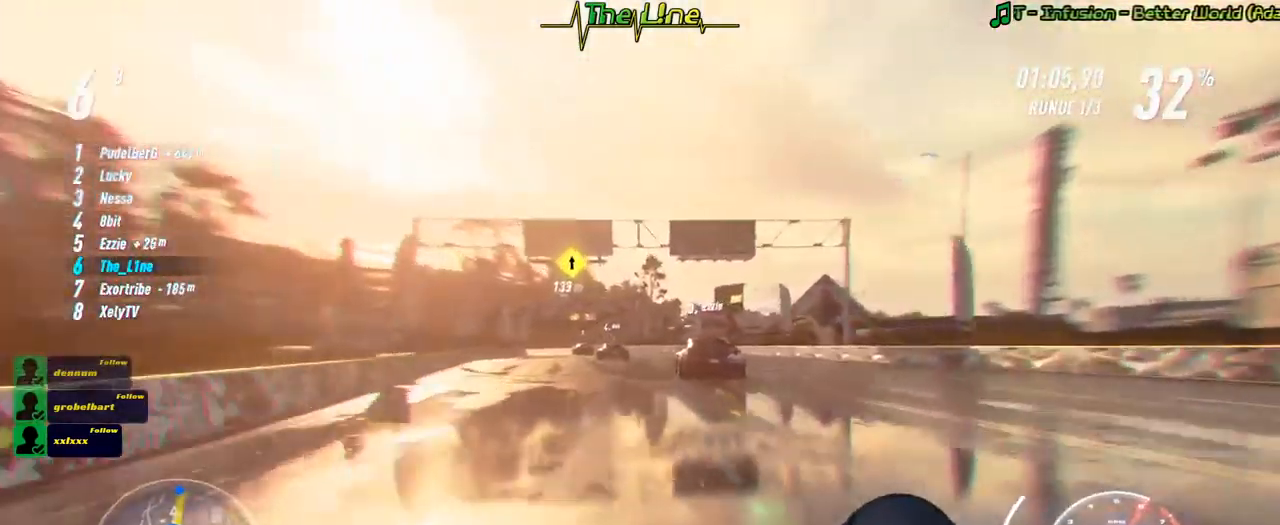
{"buttons": ["A", "R2"], "left_stick": "center", "right_stick": "center", "events": [[50, "left_stick", "center"], [201, "left_stick", "left"], [384, "left_stick", "center"]]}
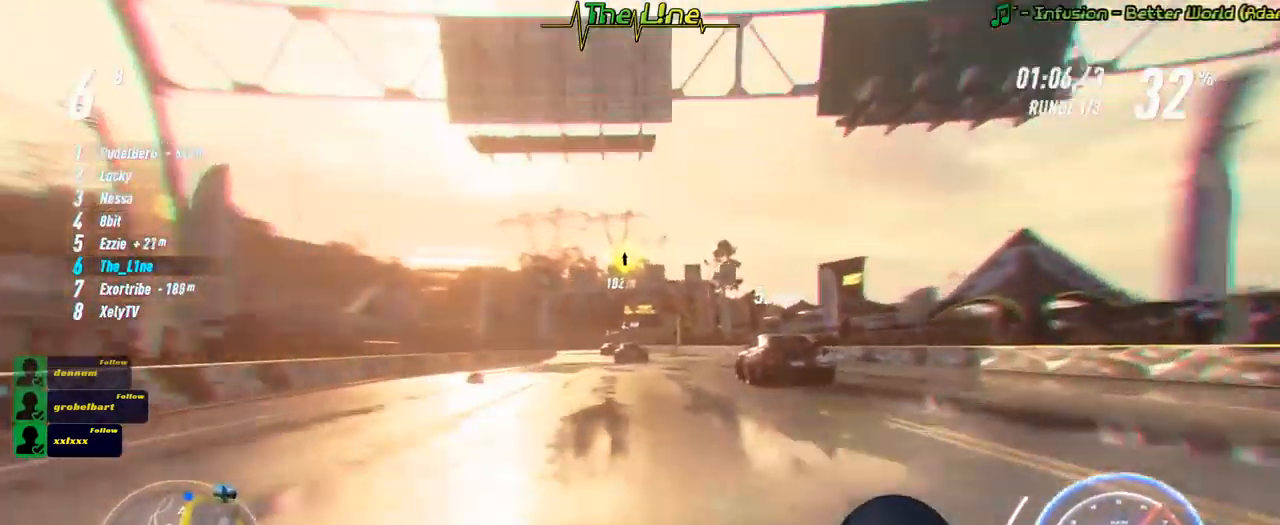
{"buttons": ["A", "R2"], "left_stick": "left", "right_stick": "center", "events": [[33, "left_stick", "left"], [167, "left_stick", "center"], [367, "left_stick", "left"]]}
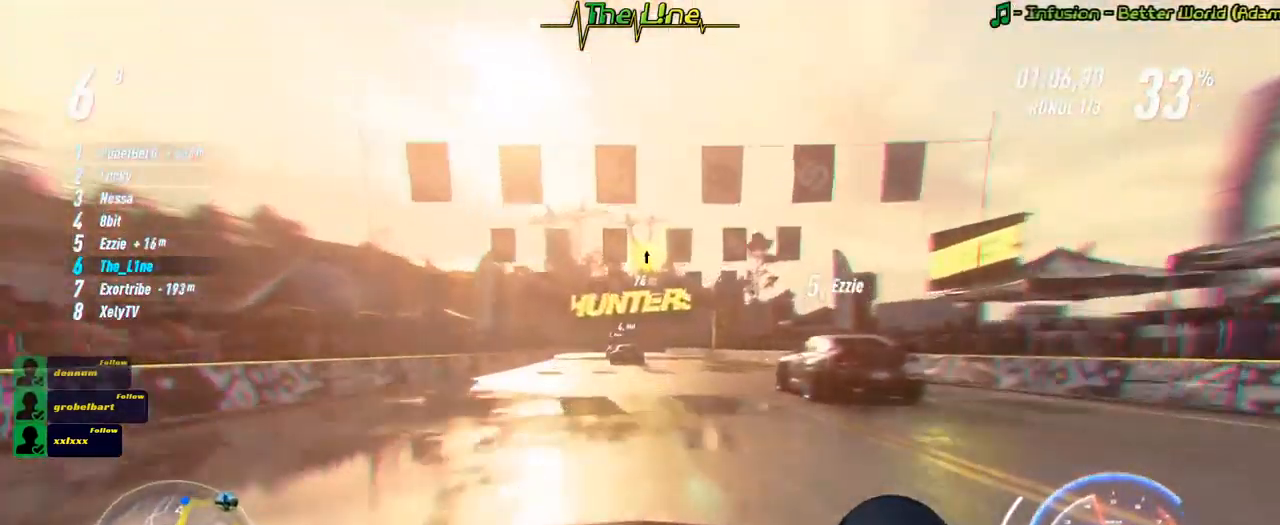
{"buttons": ["A", "R2"], "left_stick": "center", "right_stick": "center", "events": [[17, "left_stick", "center"], [100, "left_stick", "left"], [251, "left_stick", "center"]]}
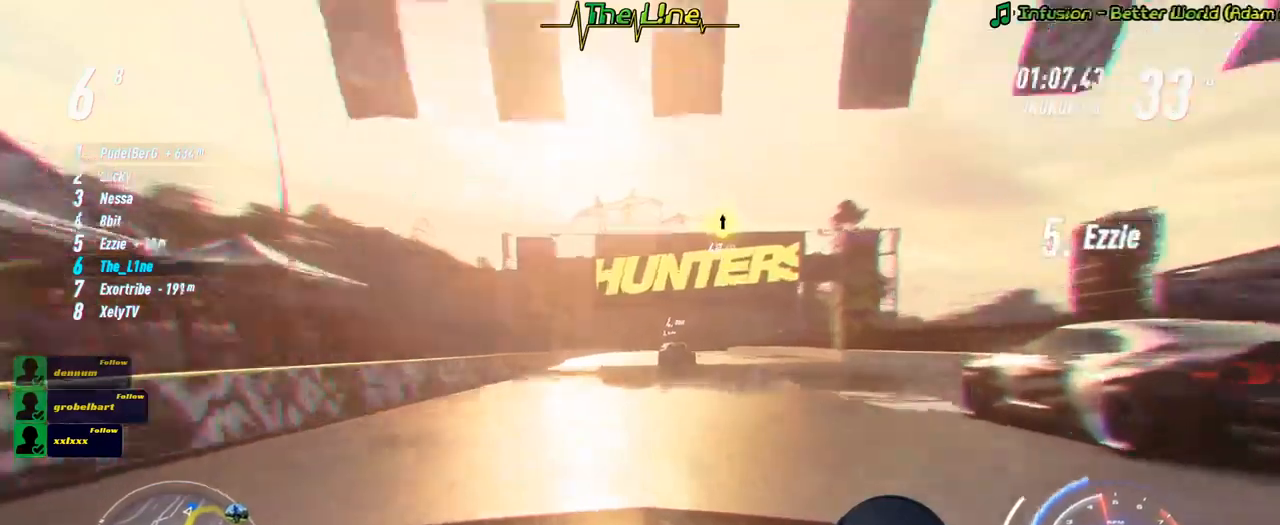
{"buttons": ["R2"], "left_stick": "right", "right_stick": "center", "events": [[84, "A", "up"], [184, "left_stick", "right"], [350, "left_stick", "center"], [434, "left_stick", "right"]]}
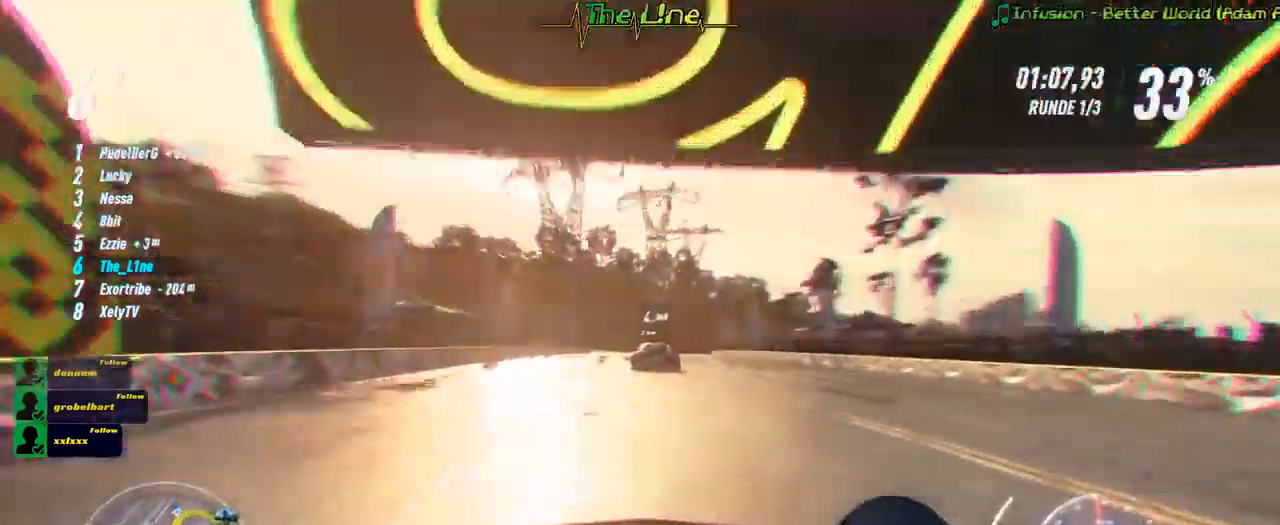
{"buttons": ["R2"], "left_stick": "center", "right_stick": "center", "events": [[150, "left_stick", "center"], [216, "left_stick", "right"], [300, "left_stick", "center"]]}
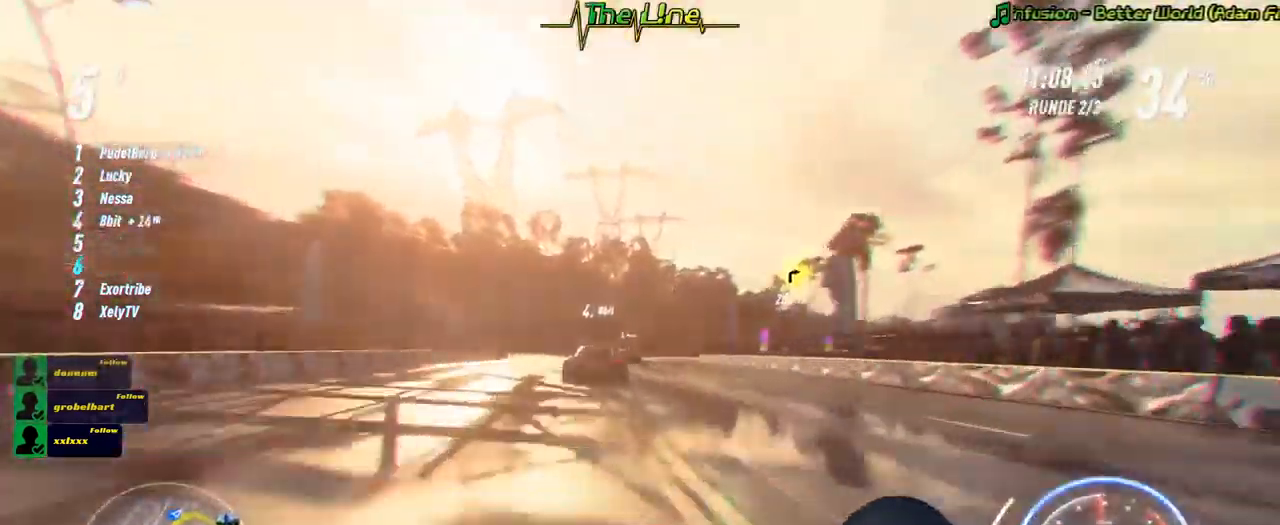
{"buttons": ["R2"], "left_stick": "center", "right_stick": "center", "events": [[67, "left_stick", "right"], [217, "left_stick", "center"], [350, "left_stick", "right"], [484, "left_stick", "center"]]}
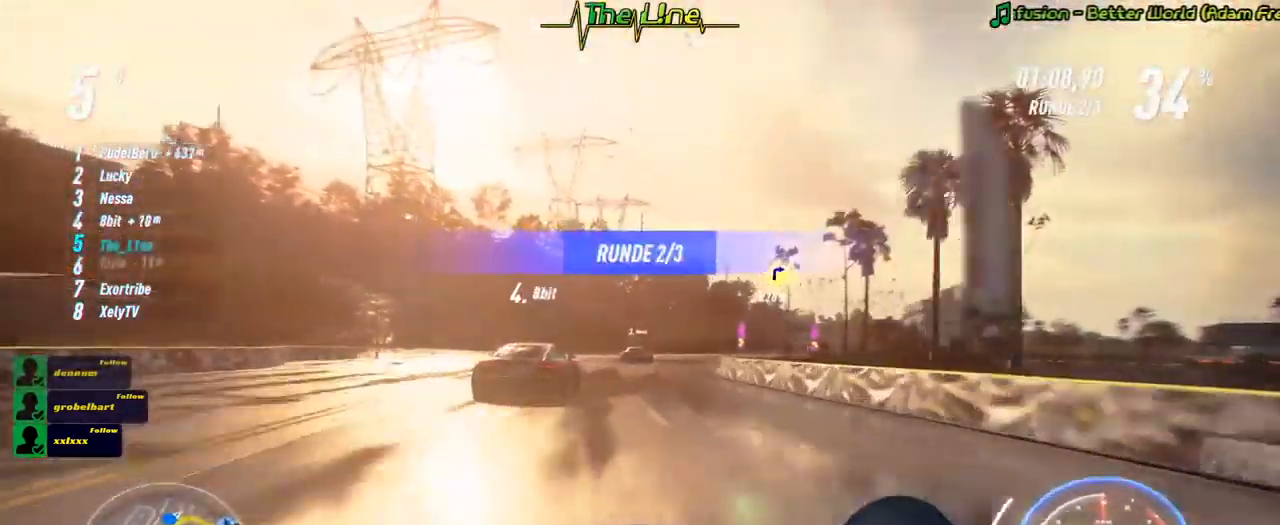
{"buttons": ["R2"], "left_stick": "center", "right_stick": "center", "events": [[100, "left_stick", "right"], [383, "left_stick", "center"]]}
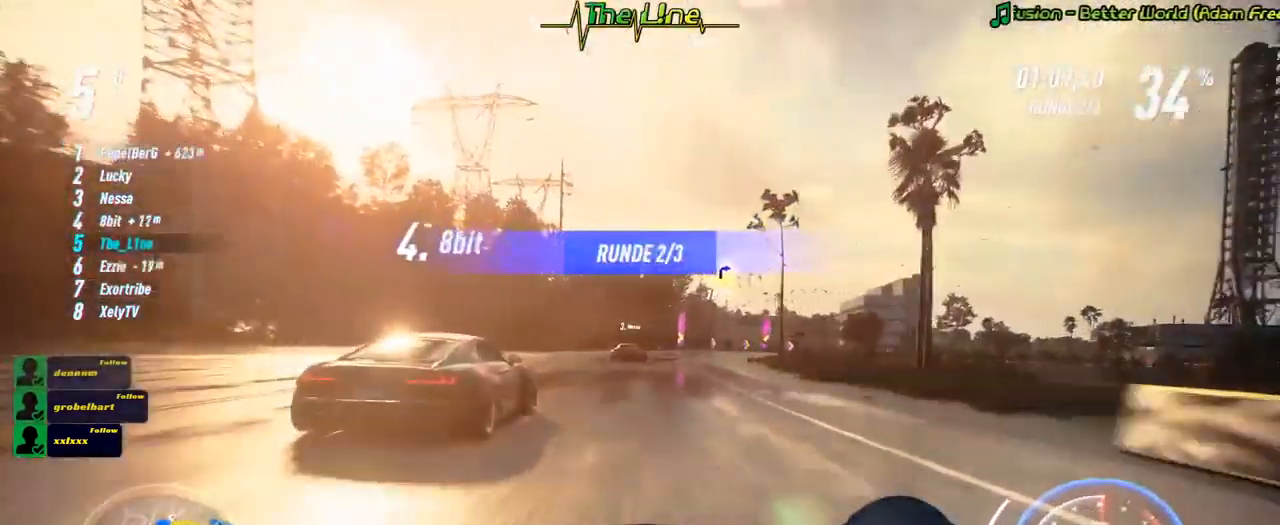
{"buttons": ["R2"], "left_stick": "center", "right_stick": "center", "events": [[17, "left_stick", "right"], [467, "left_stick", "center"]]}
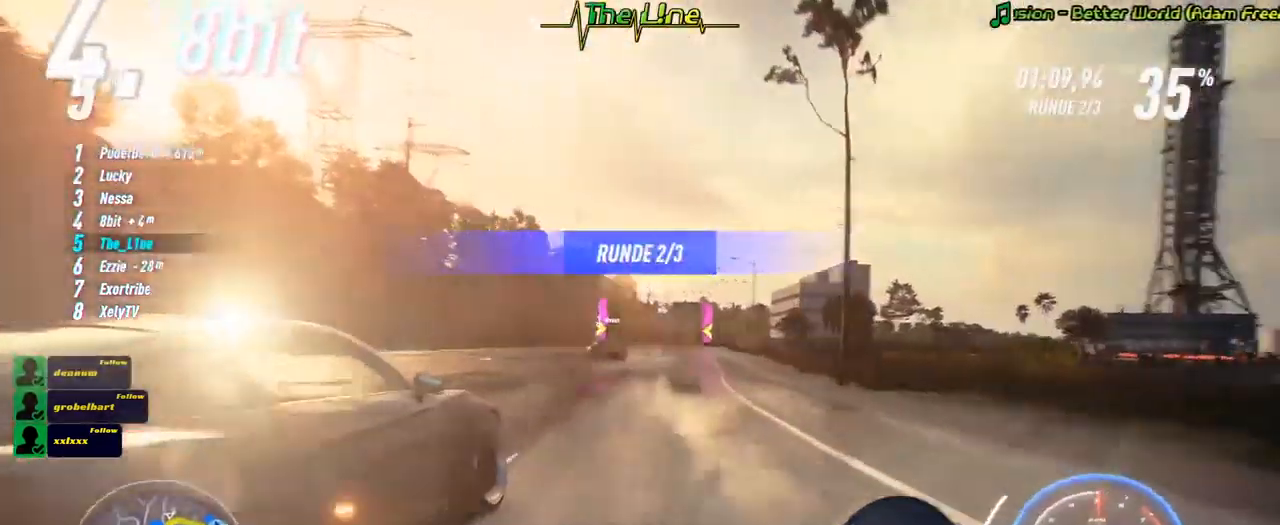
{"buttons": ["R2"], "left_stick": "center", "right_stick": "center", "events": [[267, "left_stick", "up-left"], [383, "left_stick", "center"]]}
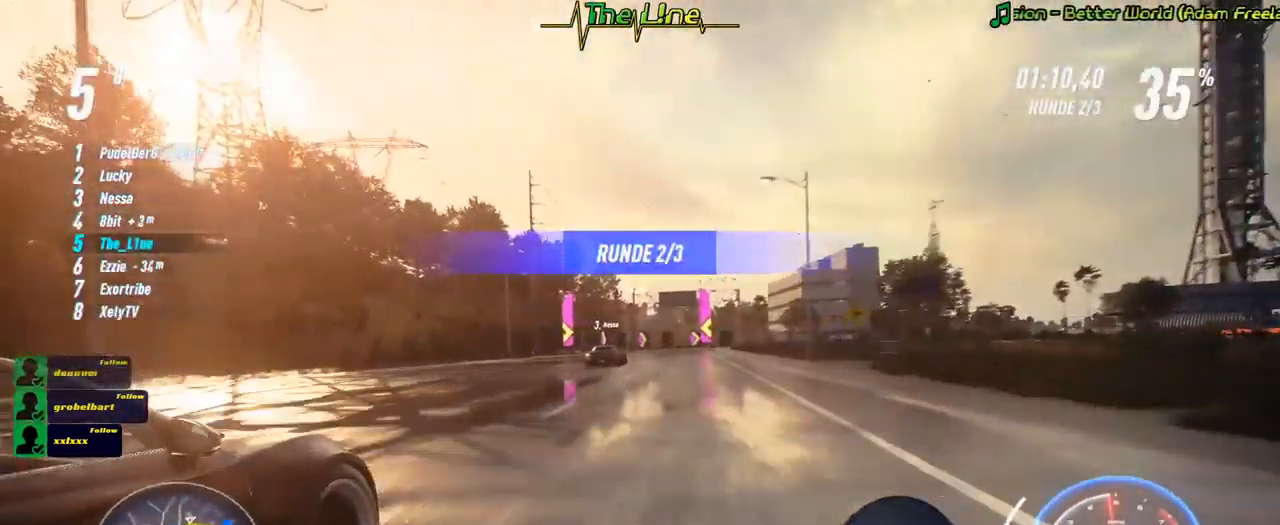
{"buttons": ["R2"], "left_stick": "center", "right_stick": "center", "events": []}
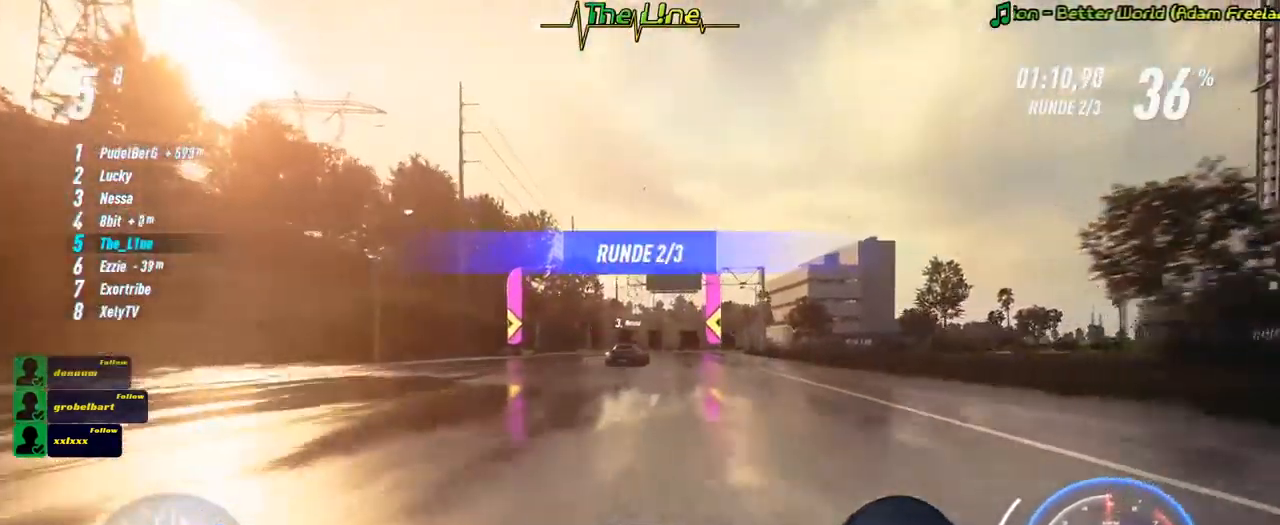
{"buttons": ["R2"], "left_stick": "right", "right_stick": "center", "events": [[433, "left_stick", "right"]]}
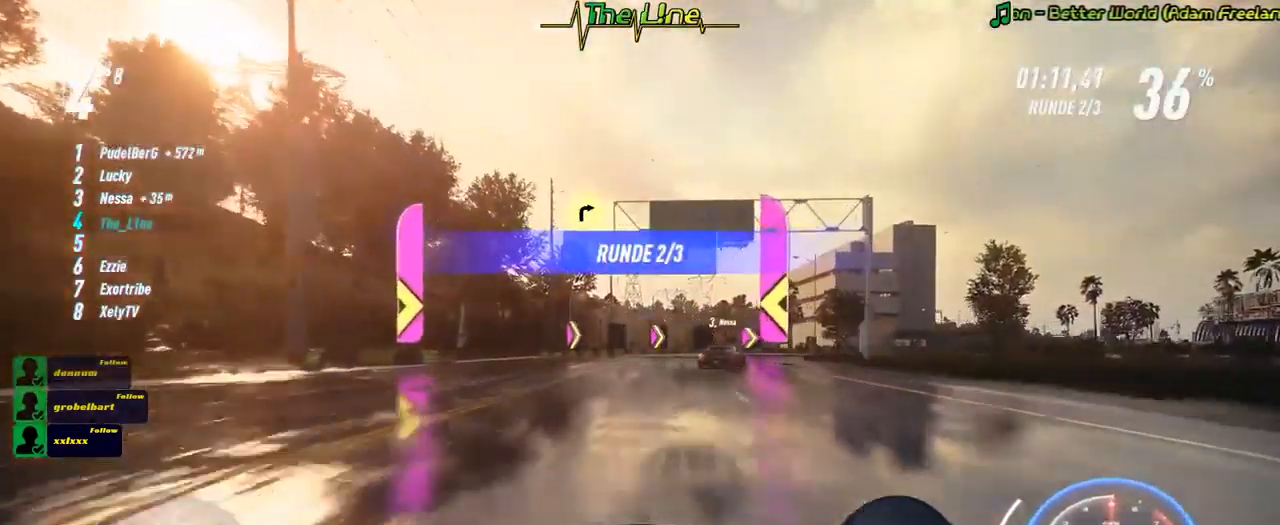
{"buttons": ["R2"], "left_stick": "right", "right_stick": "center", "events": [[67, "L2", "down"], [451, "L2", "up"]]}
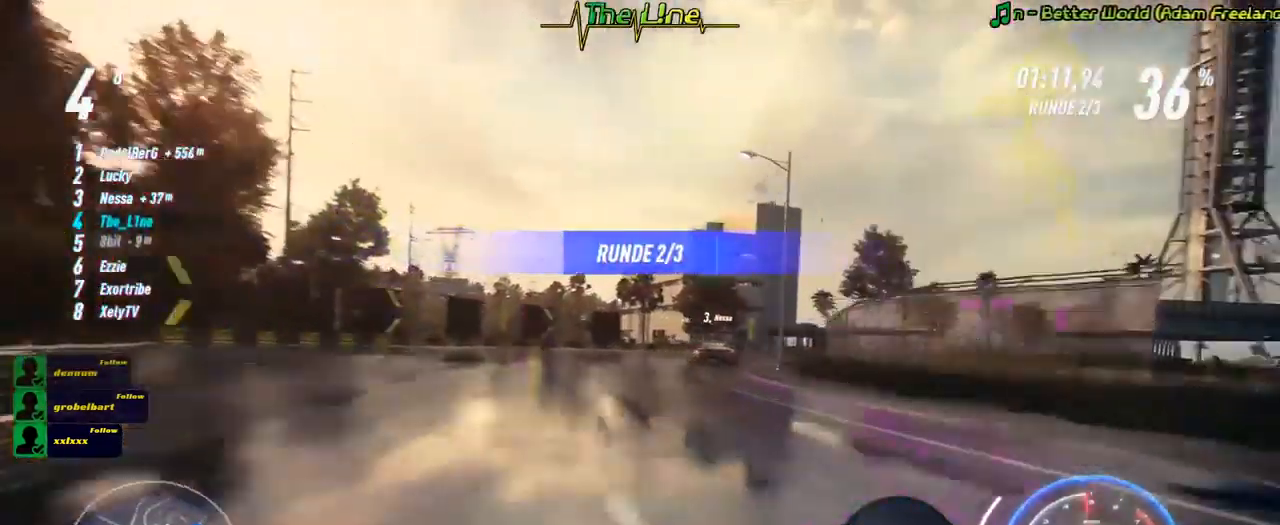
{"buttons": ["R2"], "left_stick": "right", "right_stick": "center", "events": []}
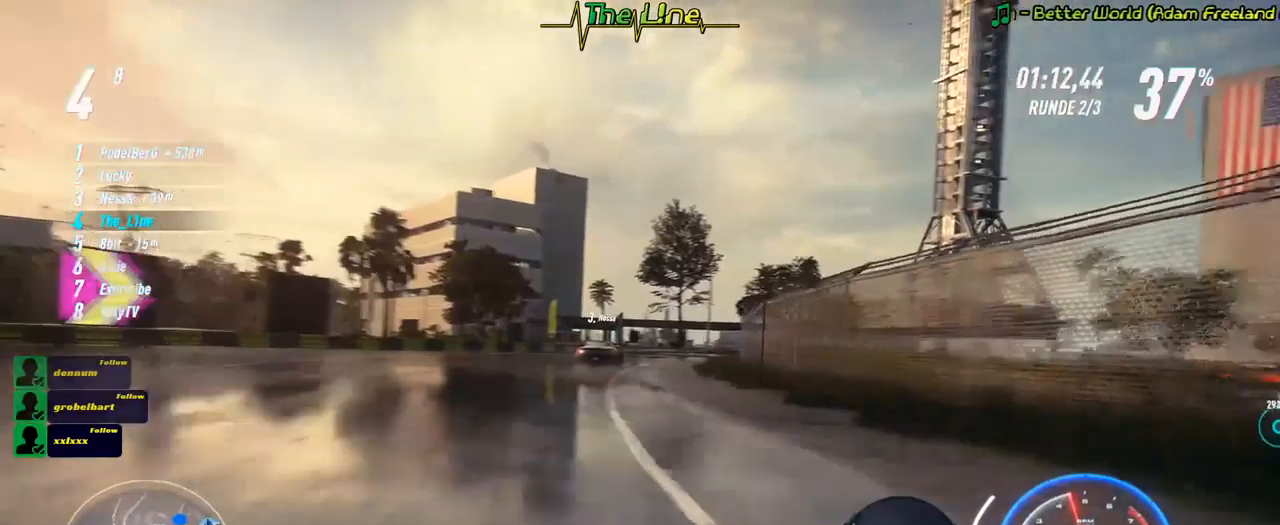
{"buttons": ["R2"], "left_stick": "up-left", "right_stick": "center", "events": [[117, "left_stick", "center"], [317, "left_stick", "up-left"]]}
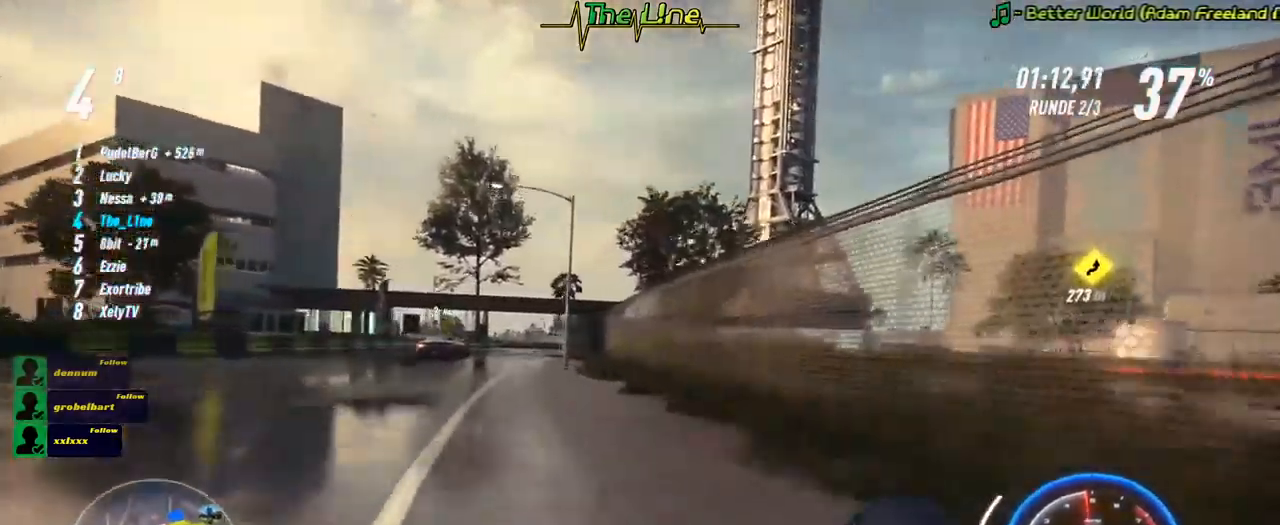
{"buttons": ["R2"], "left_stick": "right", "right_stick": "center", "events": [[33, "left_stick", "center"], [100, "left_stick", "left"], [250, "left_stick", "center"], [334, "left_stick", "right"]]}
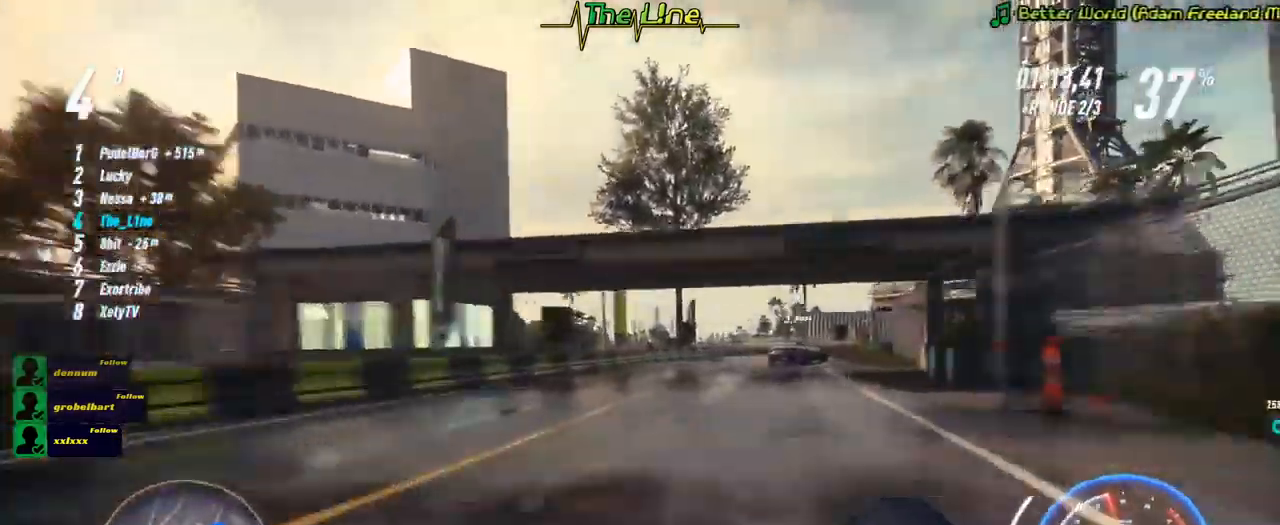
{"buttons": ["L2", "R2"], "left_stick": "right", "right_stick": "center", "events": [[334, "L2", "down"]]}
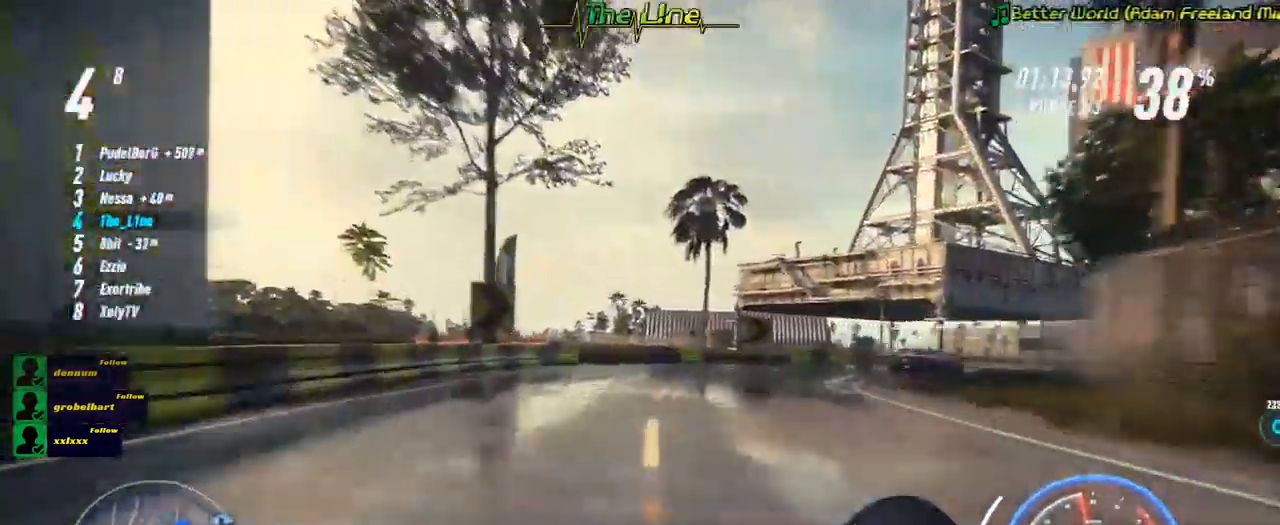
{"buttons": ["R2"], "left_stick": "right", "right_stick": "center", "events": [[300, "L2", "up"]]}
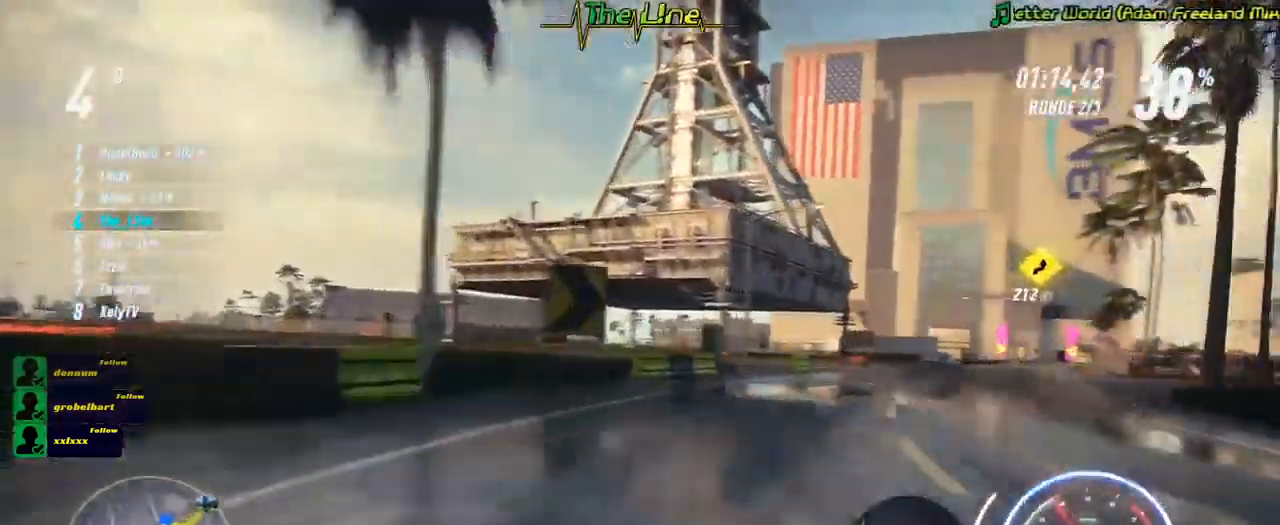
{"buttons": ["R2"], "left_stick": "center", "right_stick": "center", "events": [[151, "left_stick", "center"]]}
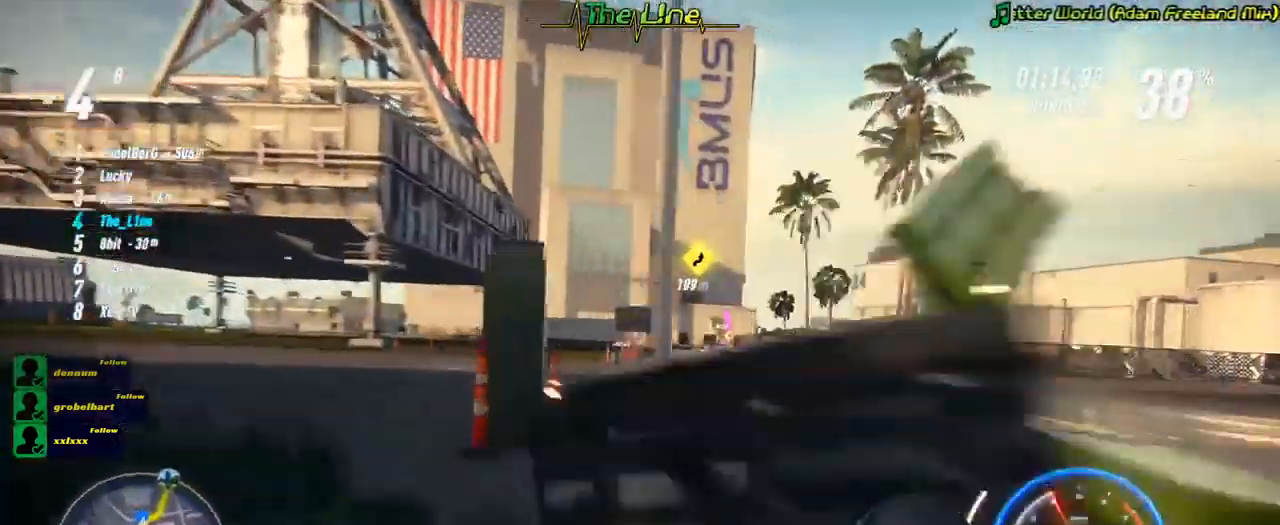
{"buttons": ["R2"], "left_stick": "center", "right_stick": "center", "events": [[83, "left_stick", "right"], [283, "left_stick", "center"]]}